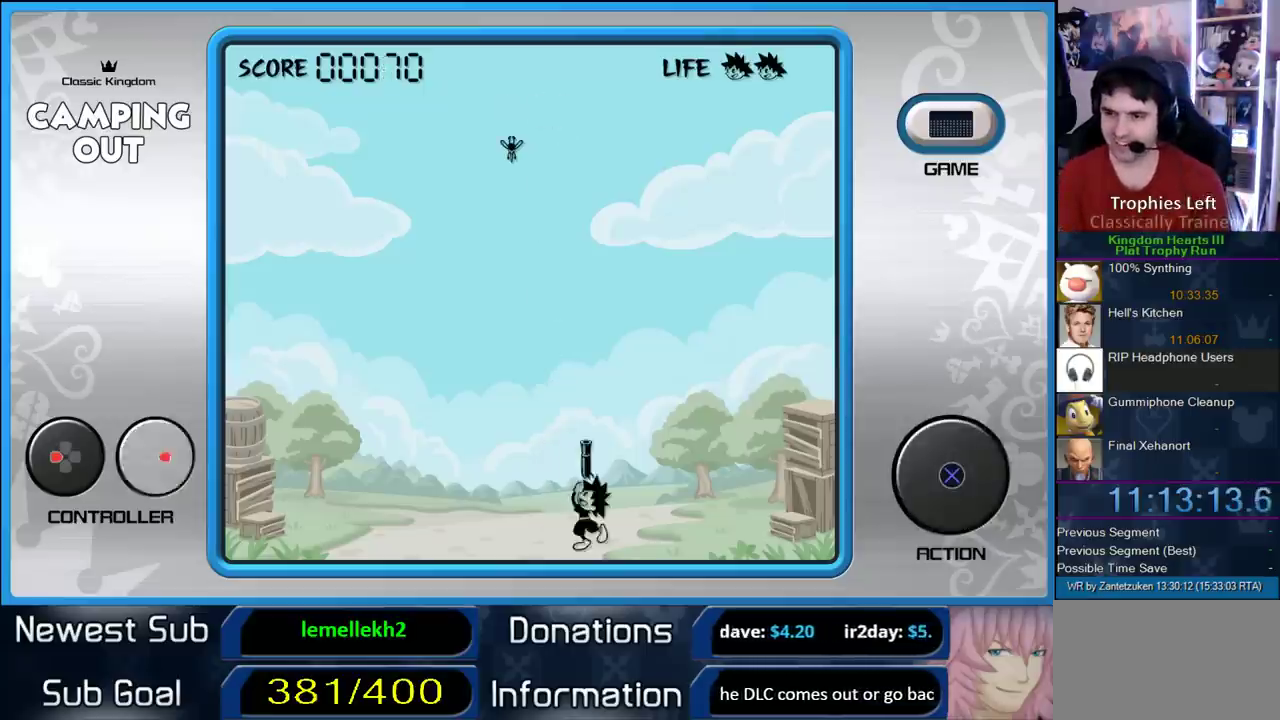
Gameplay with a controller (PlayStation layout); each line is a JSON object with the inputs held at the frame after it. "events" lists button and stick changes between this image and that frame as [ms after this image, input, new state], when the widget could be followed in between. Not read: L2 R2 left_stick.
{"buttons": ["CIRCLE"], "right_stick": "center", "events": [[50, "DPAD_RIGHT", "up"], [100, "DPAD_RIGHT", "down"], [217, "DPAD_RIGHT", "up"], [400, "DPAD_RIGHT", "down"], [483, "CIRCLE", "down"], [483, "DPAD_RIGHT", "up"]]}
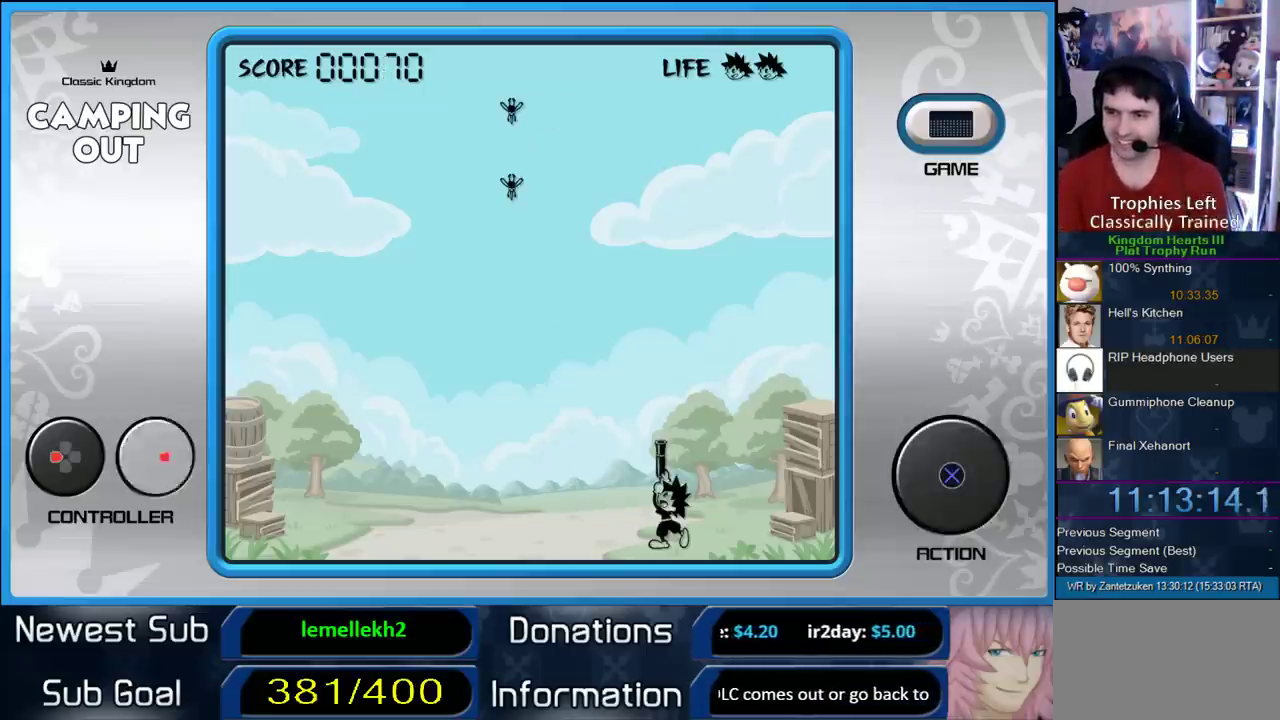
{"buttons": ["DPAD_LEFT"], "right_stick": "center", "events": [[133, "CIRCLE", "up"], [467, "DPAD_LEFT", "down"]]}
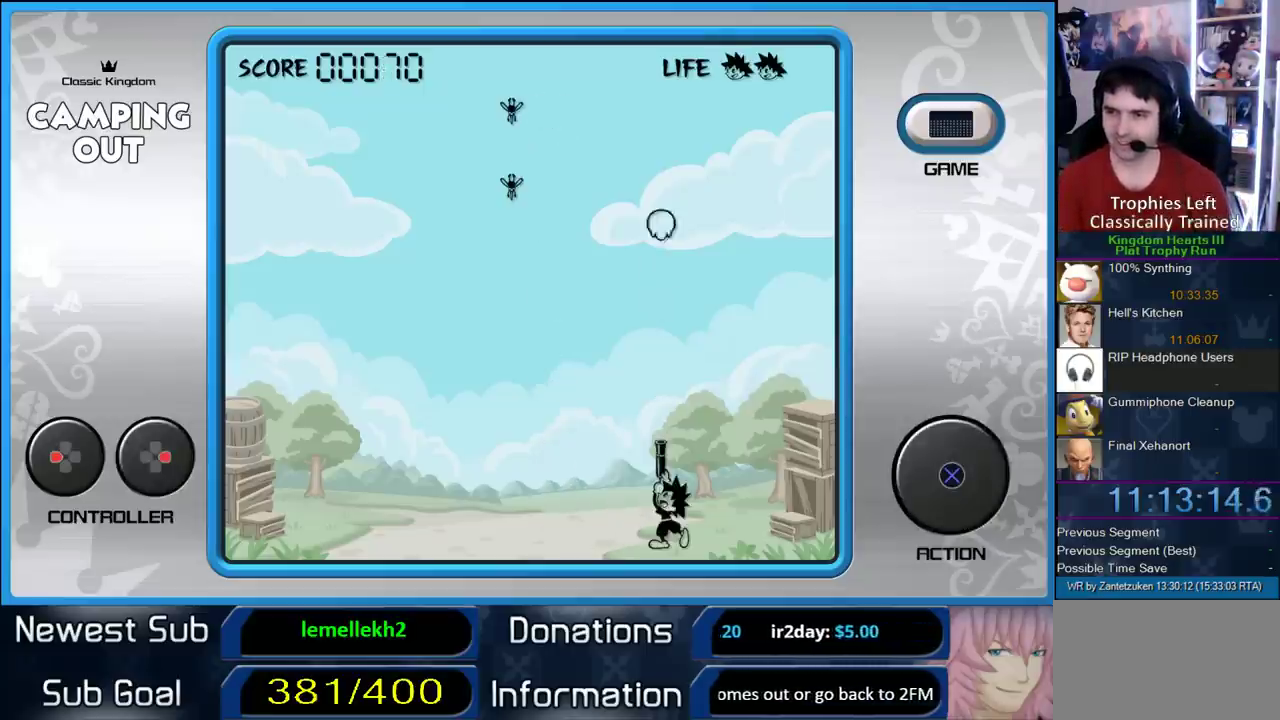
{"buttons": [], "right_stick": "center", "events": [[67, "DPAD_LEFT", "up"], [167, "DPAD_LEFT", "down"], [283, "DPAD_LEFT", "up"]]}
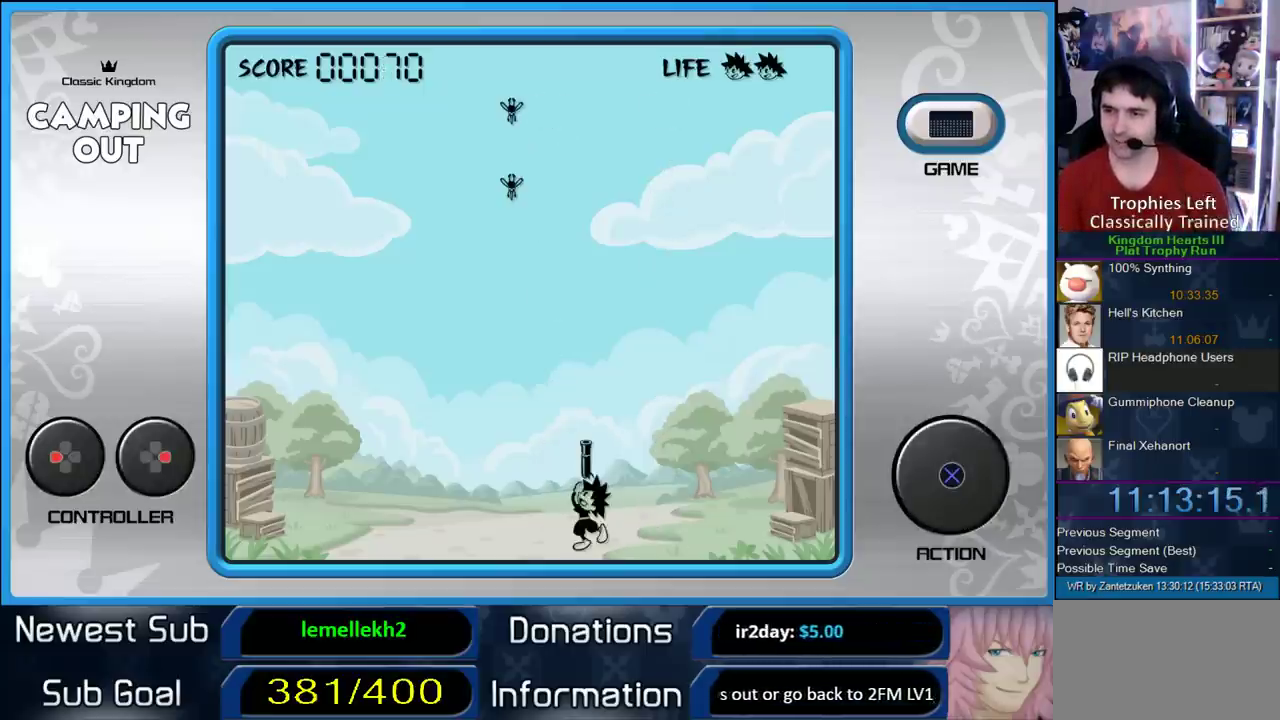
{"buttons": [], "right_stick": "center", "events": [[317, "CIRCLE", "down"], [450, "CIRCLE", "up"]]}
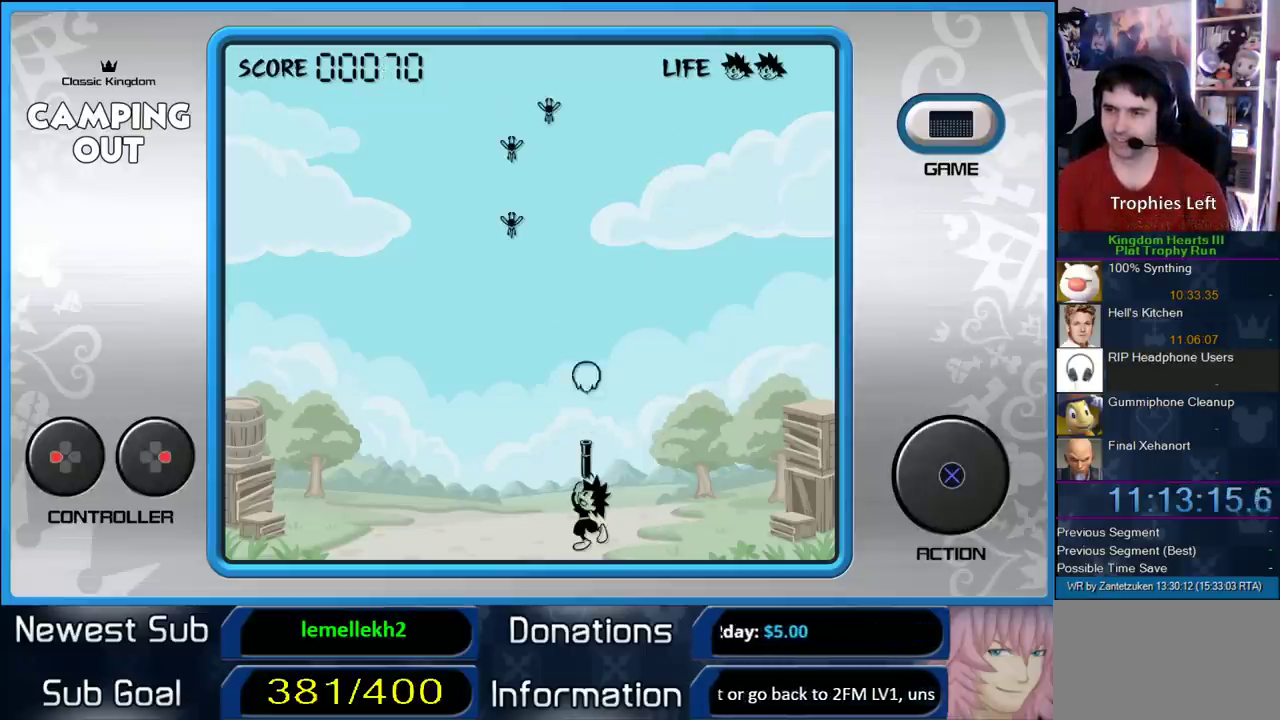
{"buttons": [], "right_stick": "center", "events": []}
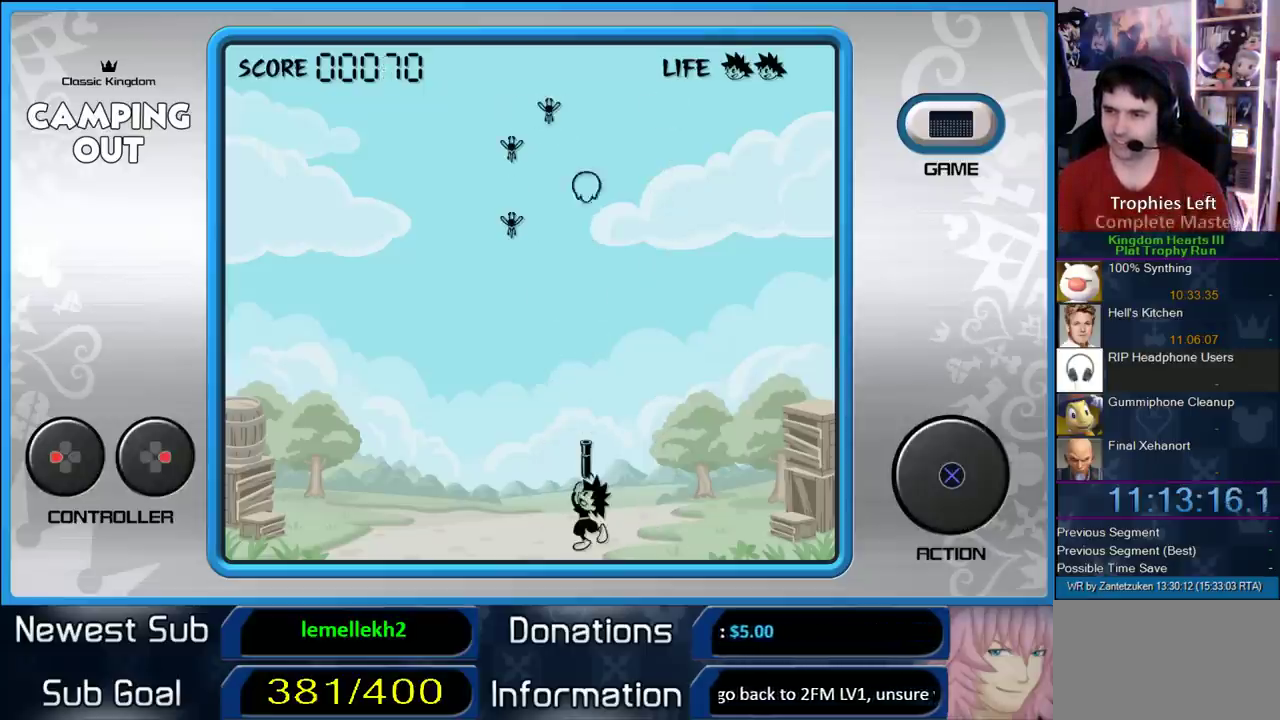
{"buttons": [], "right_stick": "center", "events": [[150, "DPAD_LEFT", "down"], [267, "CIRCLE", "down"], [267, "DPAD_LEFT", "up"], [367, "CIRCLE", "up"]]}
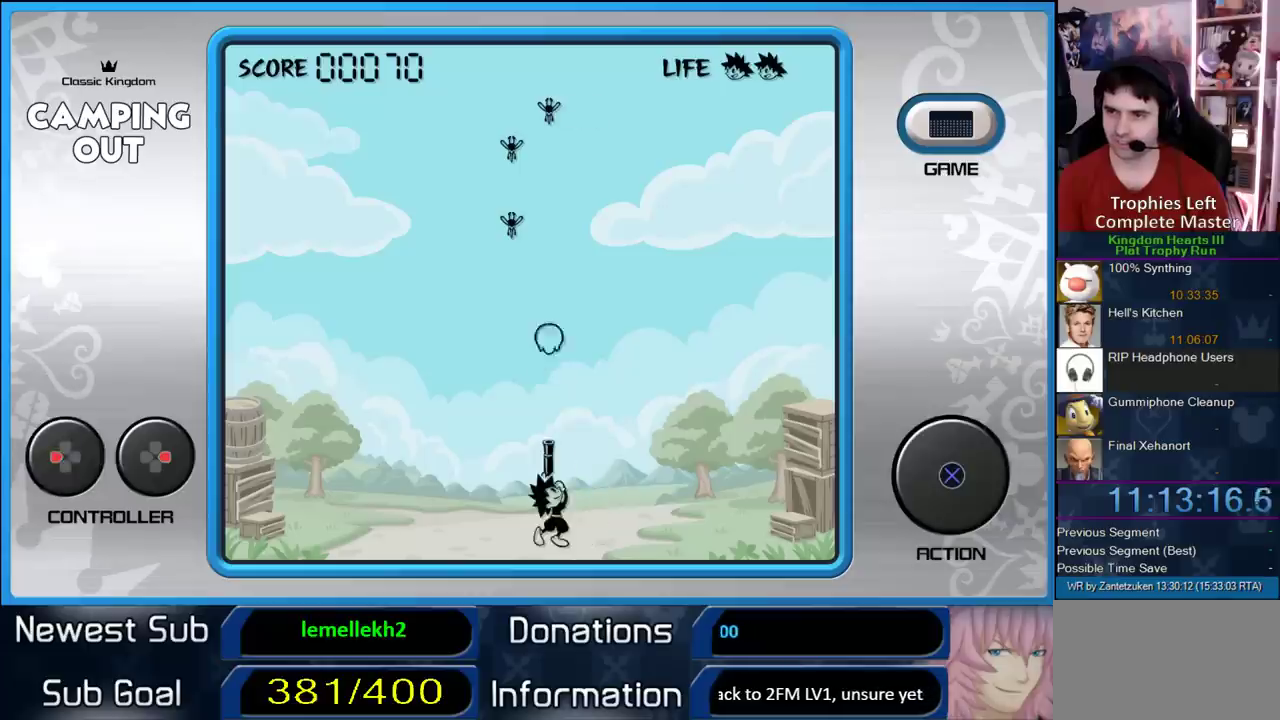
{"buttons": ["DPAD_RIGHT"], "right_stick": "center", "events": [[67, "DPAD_RIGHT", "down"], [183, "DPAD_RIGHT", "up"], [233, "DPAD_RIGHT", "down"], [367, "DPAD_RIGHT", "up"], [467, "DPAD_RIGHT", "down"]]}
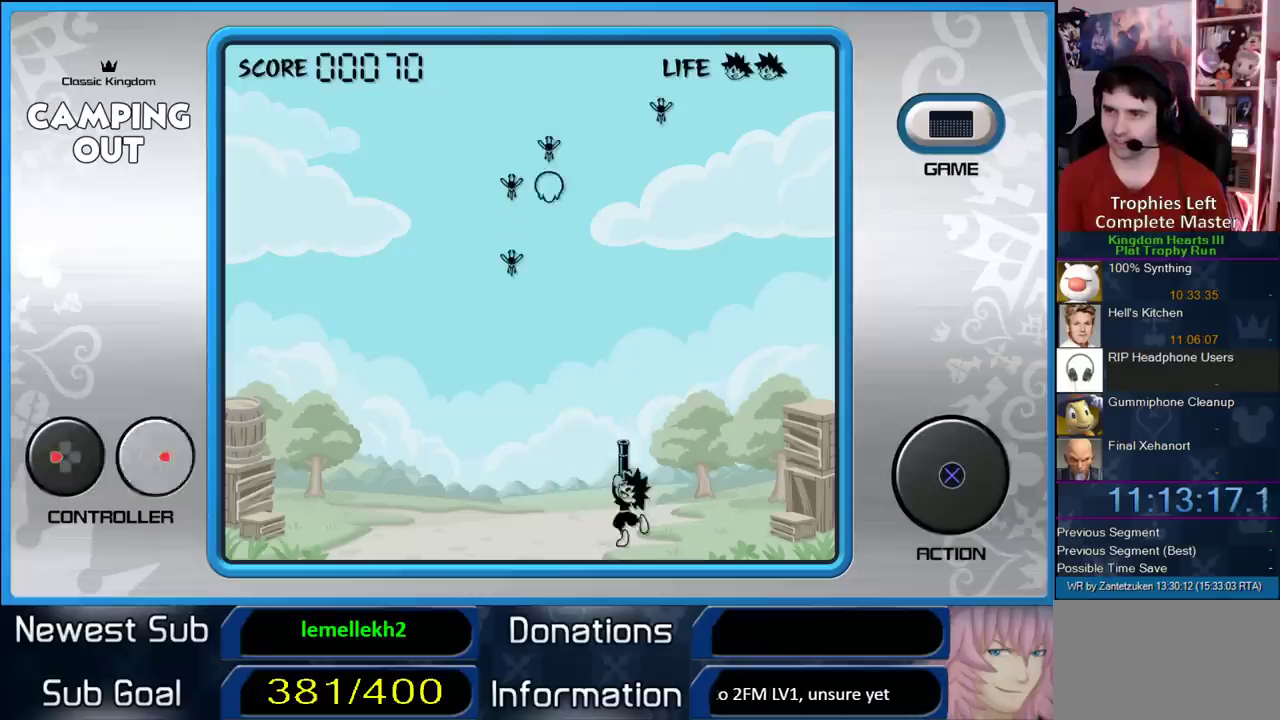
{"buttons": ["CIRCLE"], "right_stick": "center", "events": [[17, "DPAD_RIGHT", "up"], [83, "DPAD_RIGHT", "down"], [200, "DPAD_RIGHT", "up"], [233, "CIRCLE", "down"], [333, "CIRCLE", "up"], [433, "CIRCLE", "down"]]}
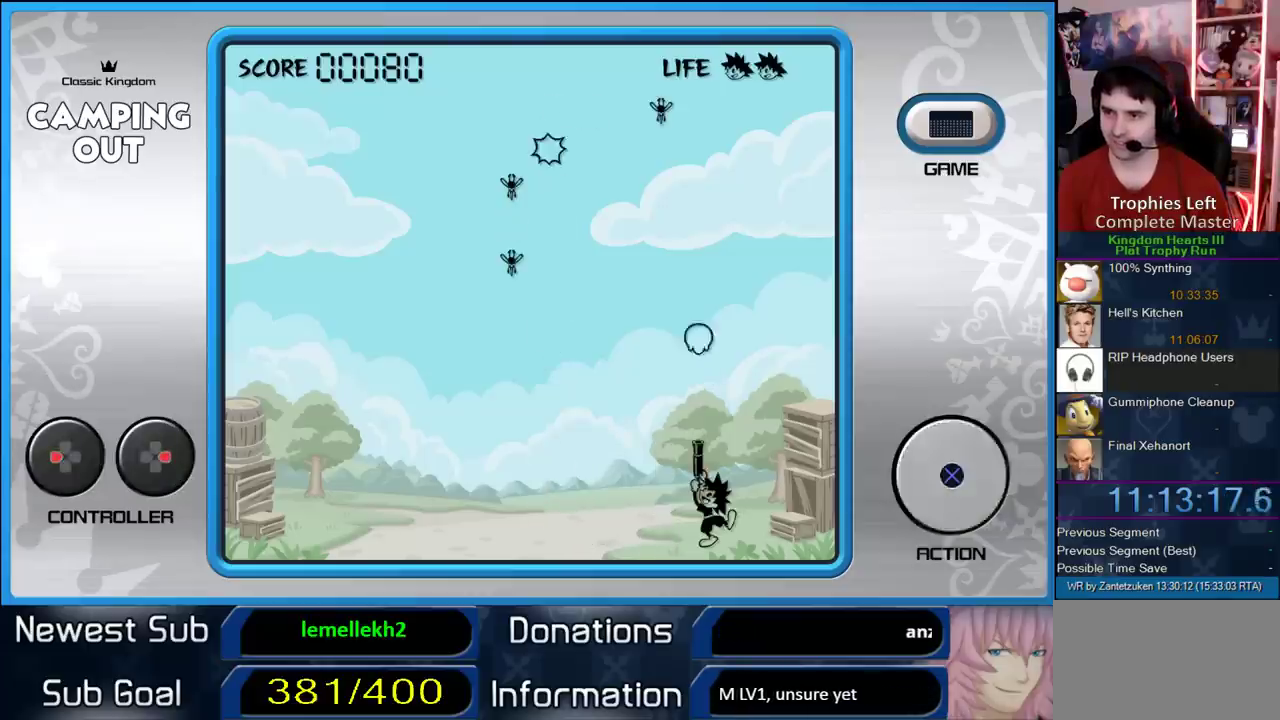
{"buttons": [], "right_stick": "center", "events": [[50, "CIRCLE", "up"]]}
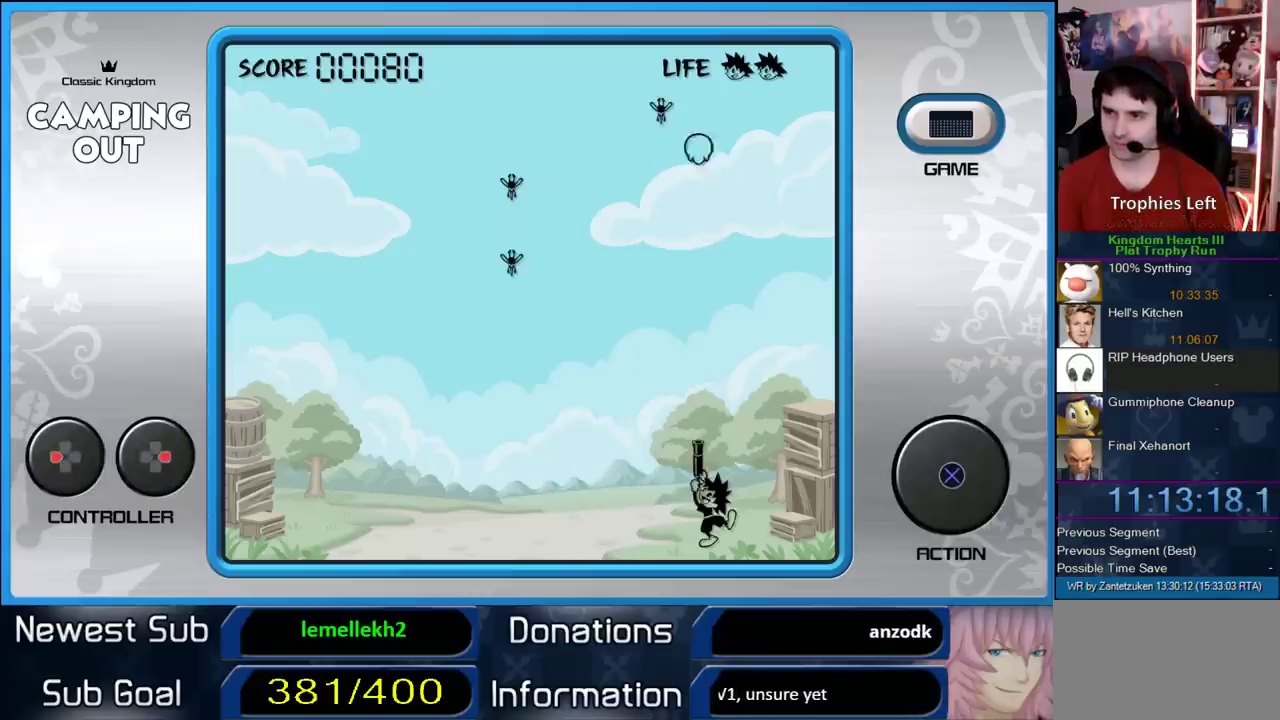
{"buttons": [], "right_stick": "center", "events": [[17, "DPAD_LEFT", "down"], [117, "CIRCLE", "down"], [117, "DPAD_LEFT", "up"], [417, "CIRCLE", "up"]]}
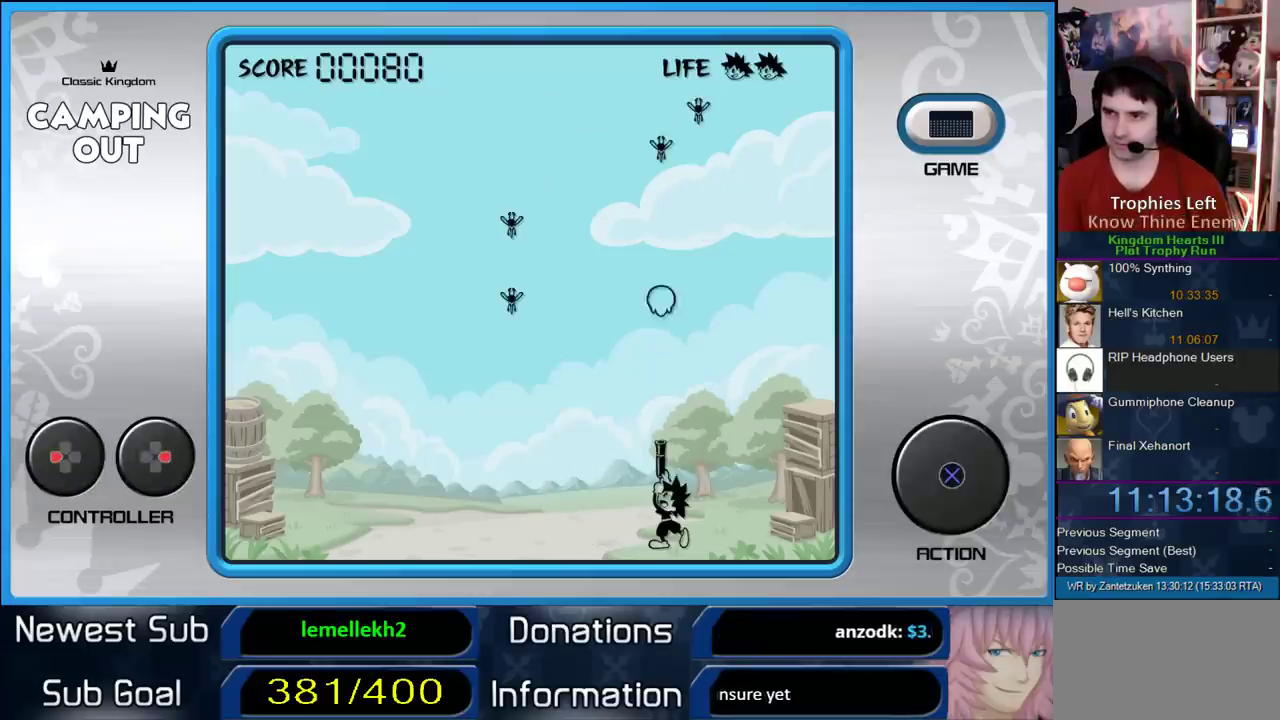
{"buttons": [], "right_stick": "center", "events": [[83, "DPAD_RIGHT", "down"], [217, "DPAD_RIGHT", "up"], [283, "CIRCLE", "down"], [467, "CIRCLE", "up"]]}
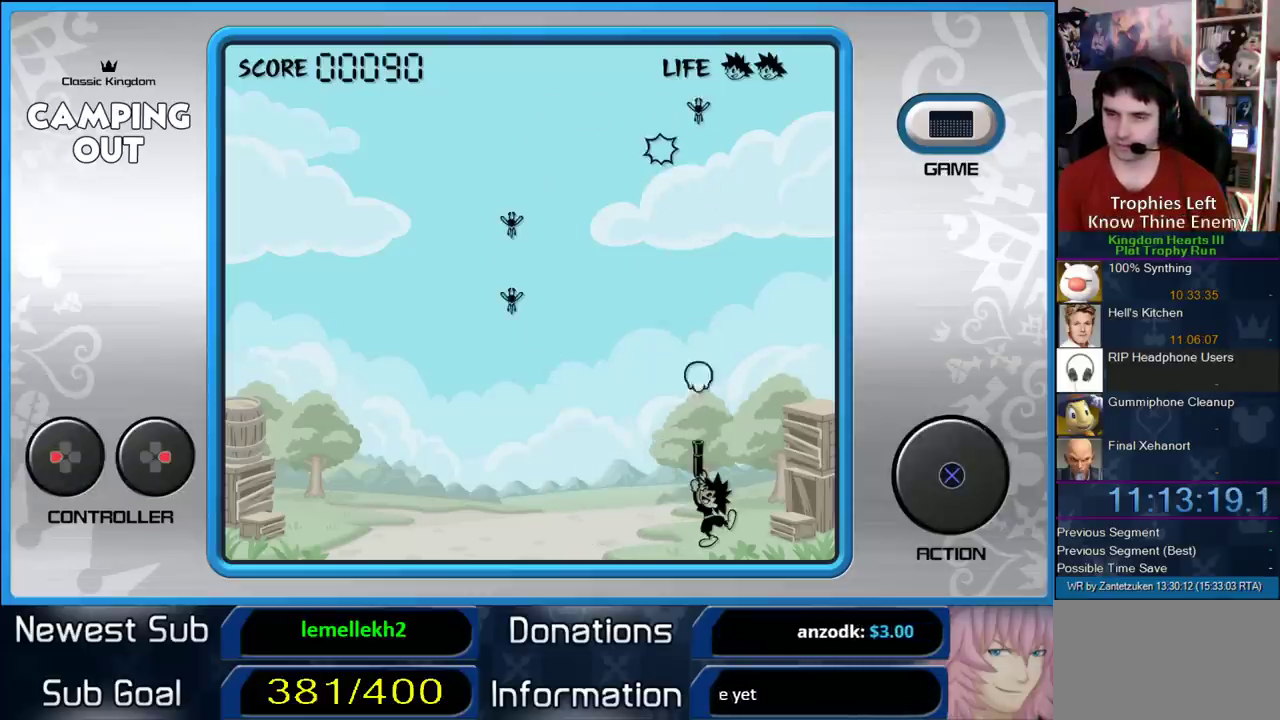
{"buttons": [], "right_stick": "center", "events": [[300, "DPAD_LEFT", "down"], [433, "DPAD_LEFT", "up"]]}
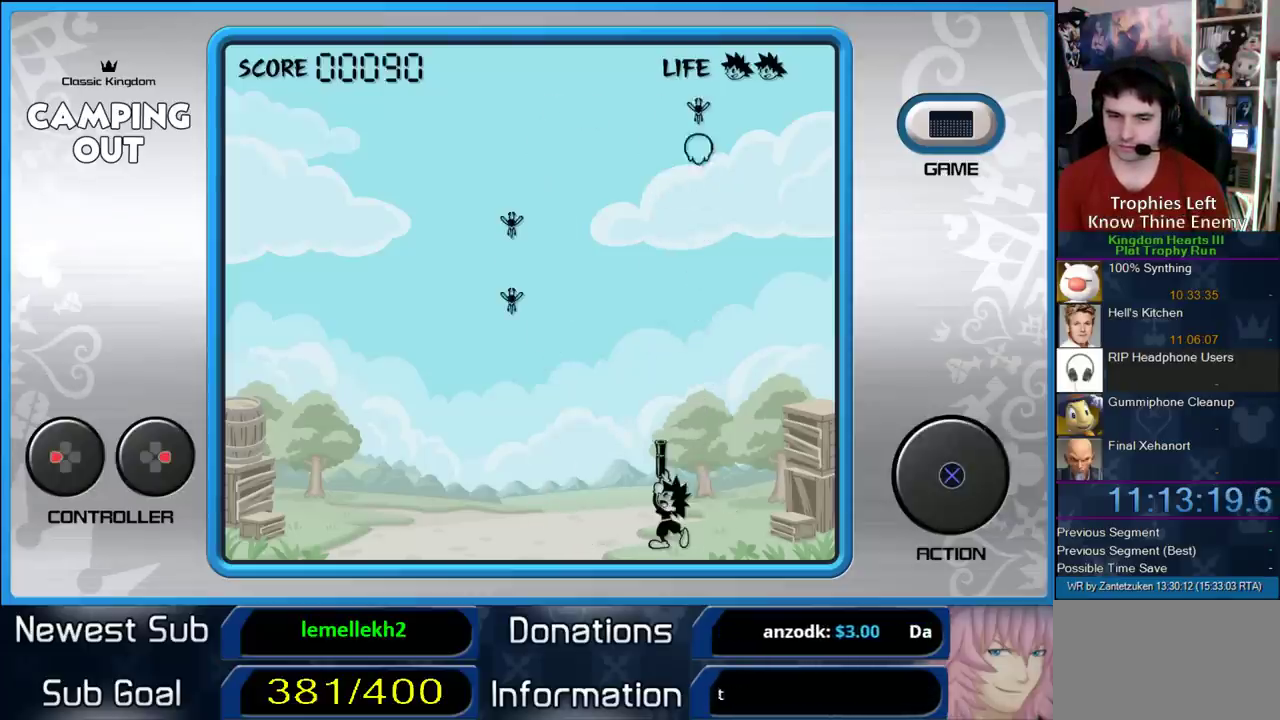
{"buttons": [], "right_stick": "center", "events": [[33, "CIRCLE", "down"], [183, "CIRCLE", "up"], [283, "CIRCLE", "down"], [417, "CIRCLE", "up"]]}
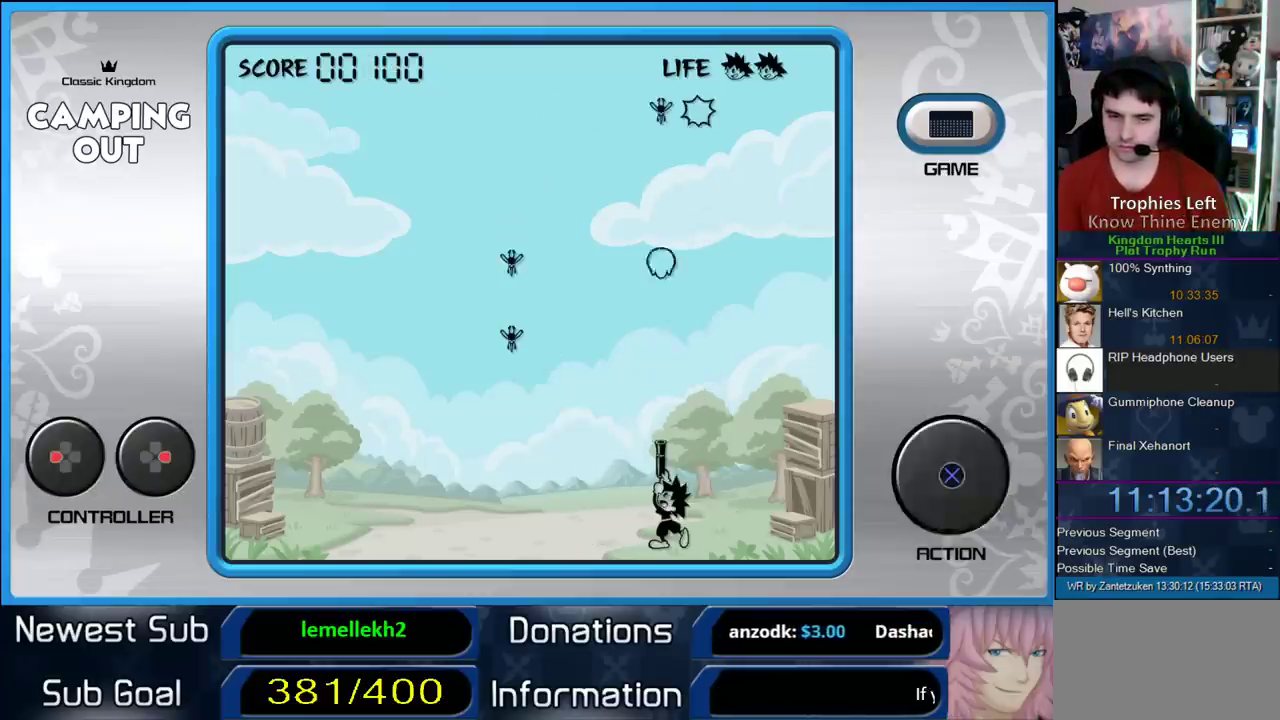
{"buttons": ["CIRCLE"], "right_stick": "center", "events": [[17, "CIRCLE", "down"], [133, "CIRCLE", "up"], [200, "CIRCLE", "down"], [350, "CIRCLE", "up"], [450, "CIRCLE", "down"]]}
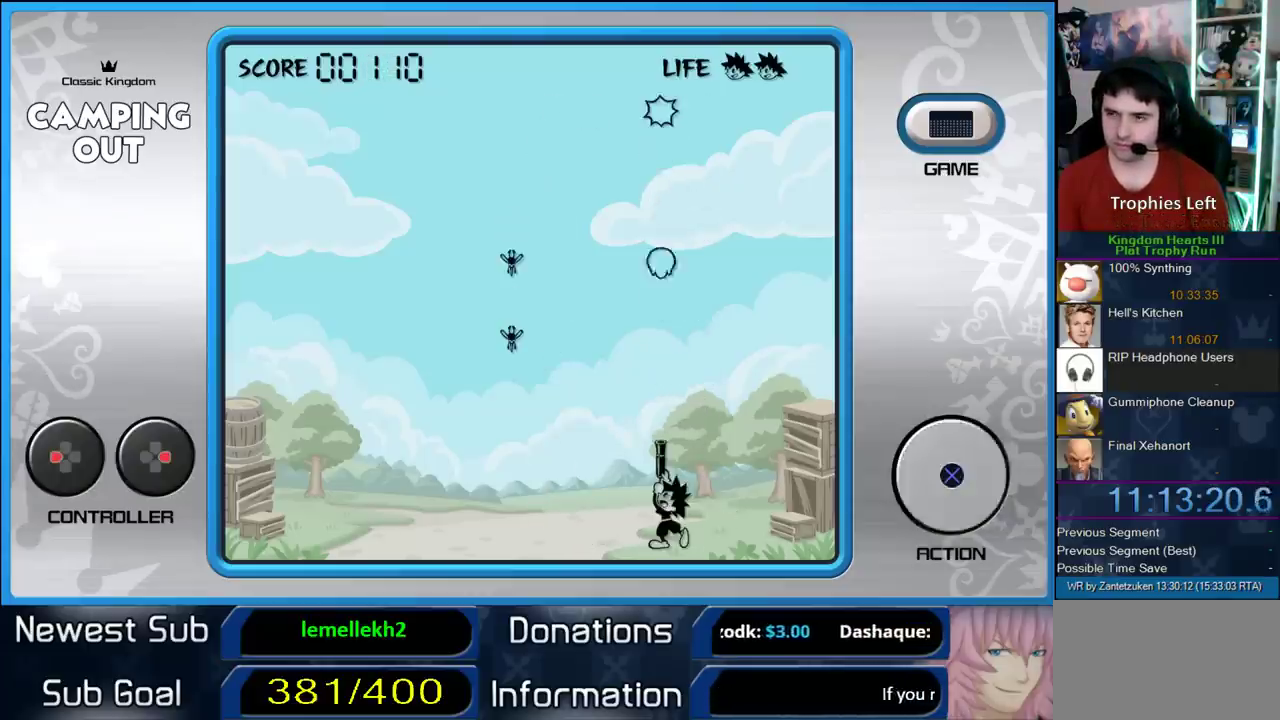
{"buttons": [], "right_stick": "center", "events": [[83, "CIRCLE", "up"]]}
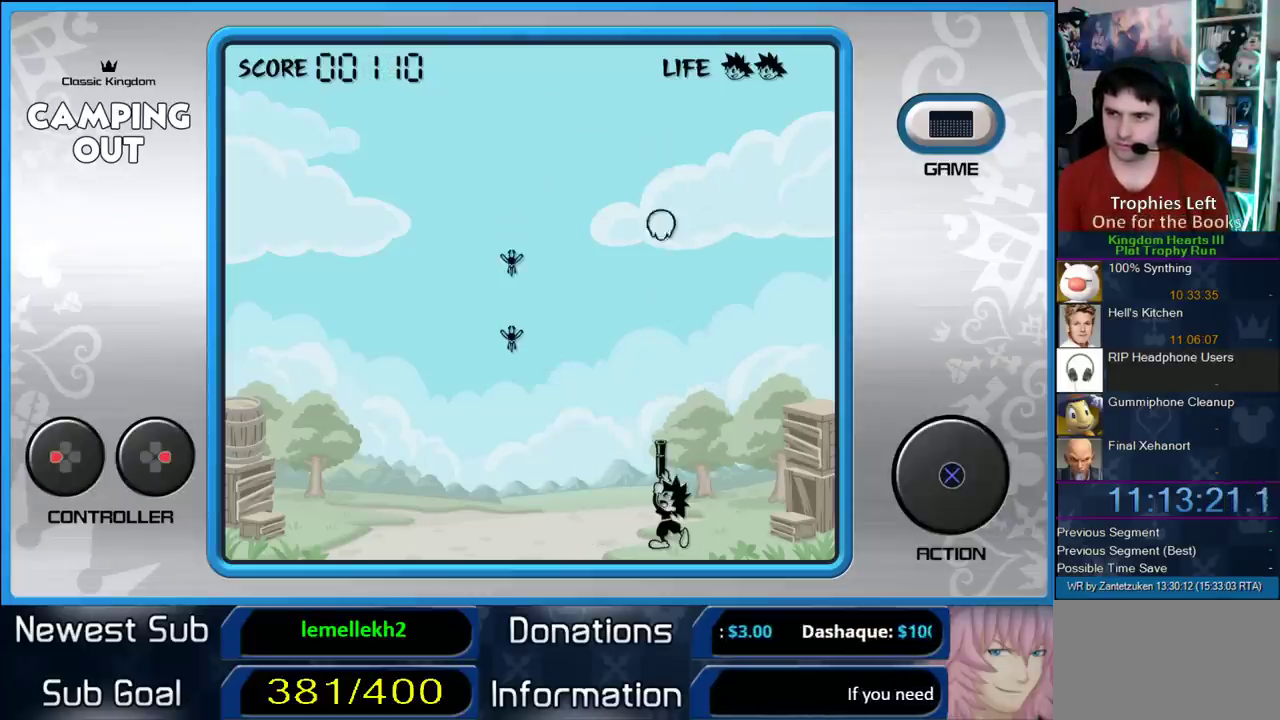
{"buttons": ["CIRCLE"], "right_stick": "center", "events": [[333, "DPAD_RIGHT", "down"], [433, "CIRCLE", "down"], [450, "DPAD_RIGHT", "up"]]}
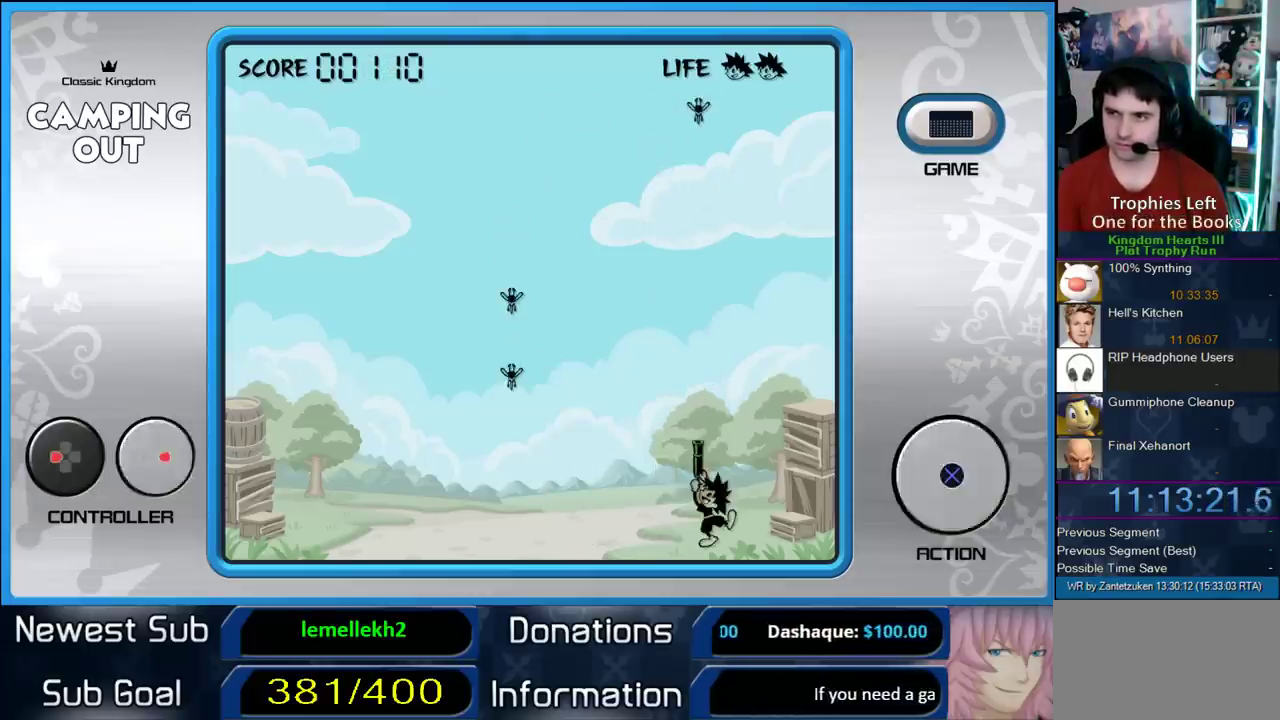
{"buttons": [], "right_stick": "center"}
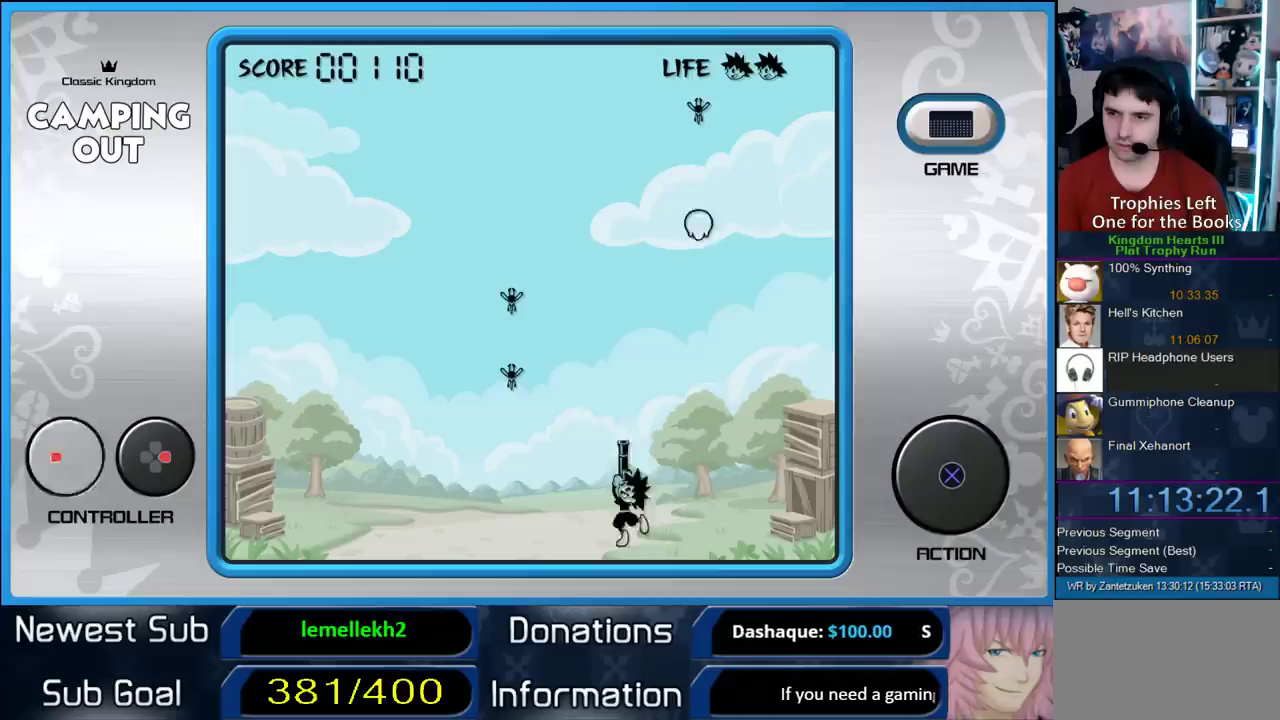
{"buttons": ["CIRCLE"], "right_stick": "center"}
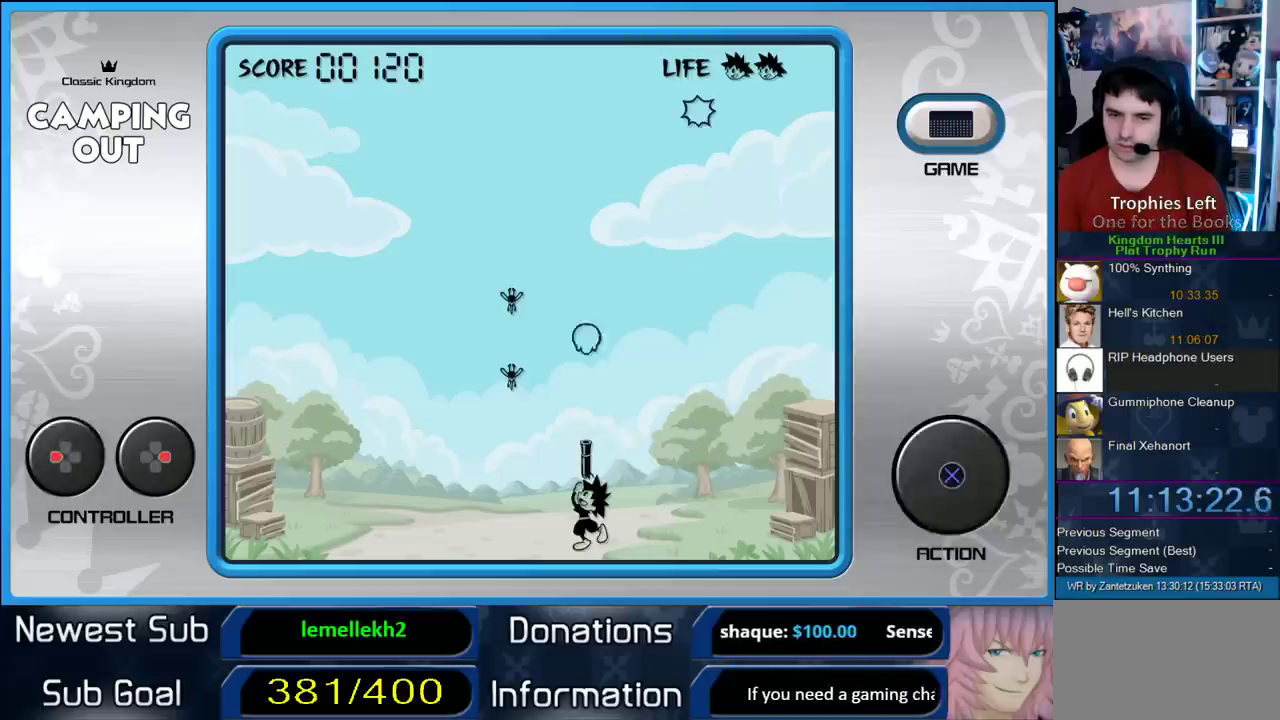
{"buttons": ["CIRCLE"], "right_stick": "center", "events": [[117, "CIRCLE", "up"], [217, "CIRCLE", "down"], [317, "CIRCLE", "up"], [417, "CIRCLE", "down"]]}
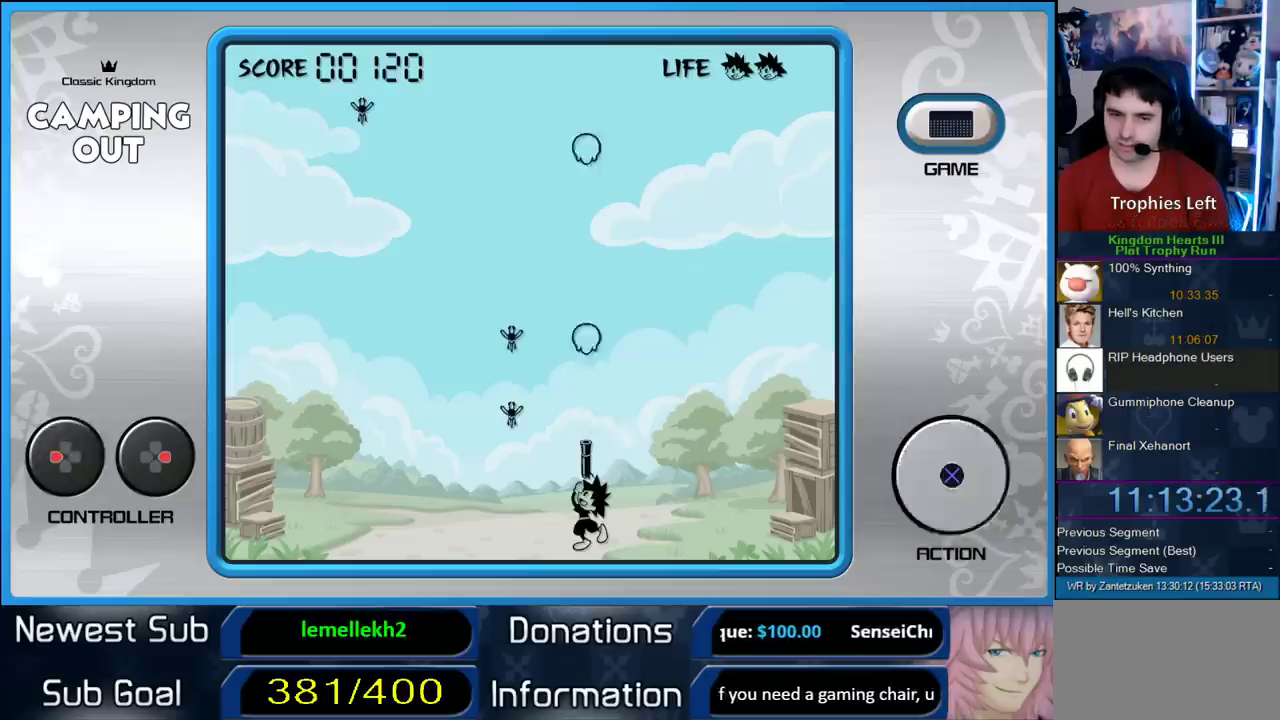
{"buttons": [], "right_stick": "center", "events": [[33, "CIRCLE", "up"], [100, "CIRCLE", "down"], [433, "CIRCLE", "up"]]}
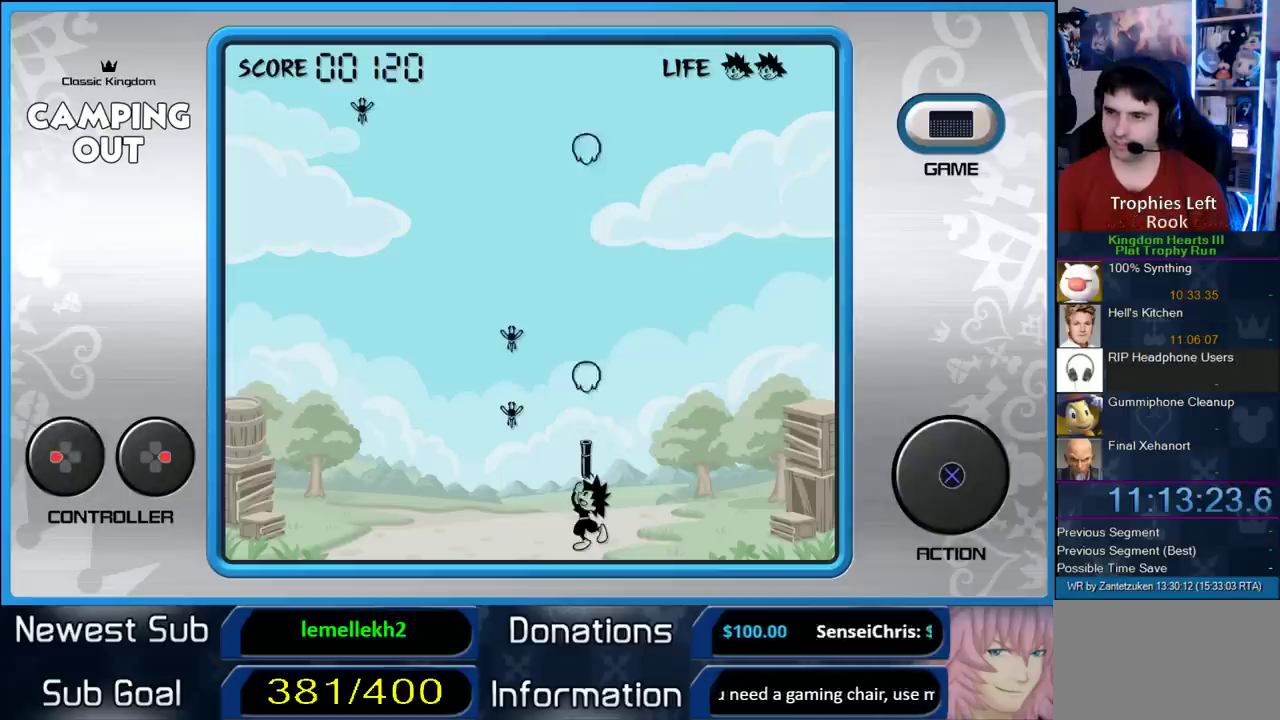
{"buttons": [], "right_stick": "center", "events": [[367, "DPAD_RIGHT", "down"], [483, "DPAD_RIGHT", "up"]]}
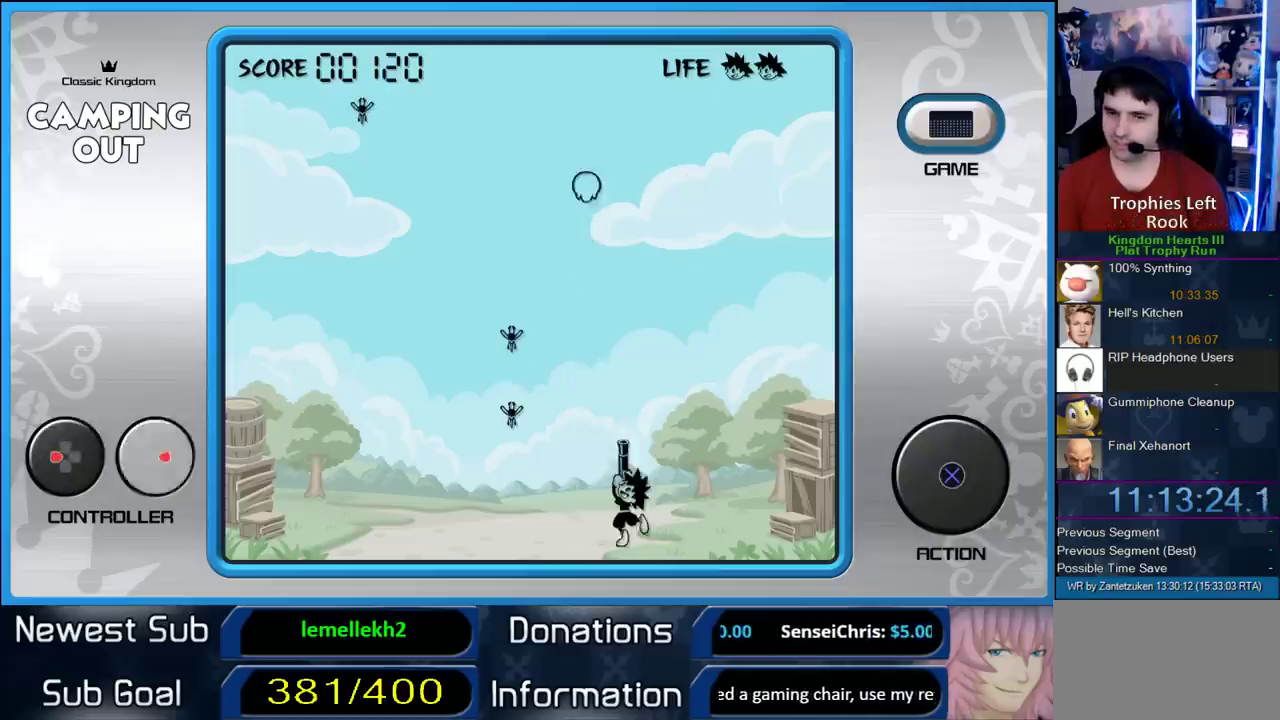
{"buttons": ["CIRCLE"], "right_stick": "center", "events": [[100, "DPAD_RIGHT", "down"], [200, "DPAD_RIGHT", "up"], [400, "CIRCLE", "down"]]}
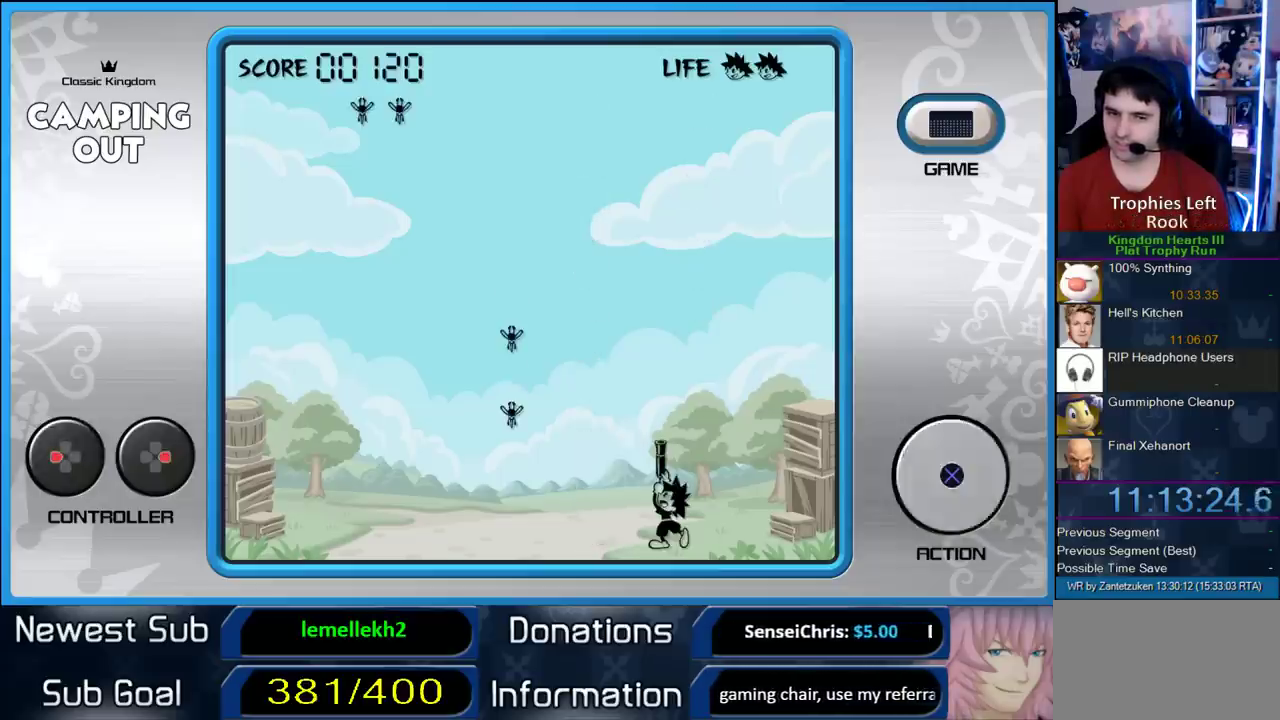
{"buttons": ["DPAD_RIGHT"], "right_stick": "center", "events": [[50, "CIRCLE", "up"], [417, "DPAD_RIGHT", "down"]]}
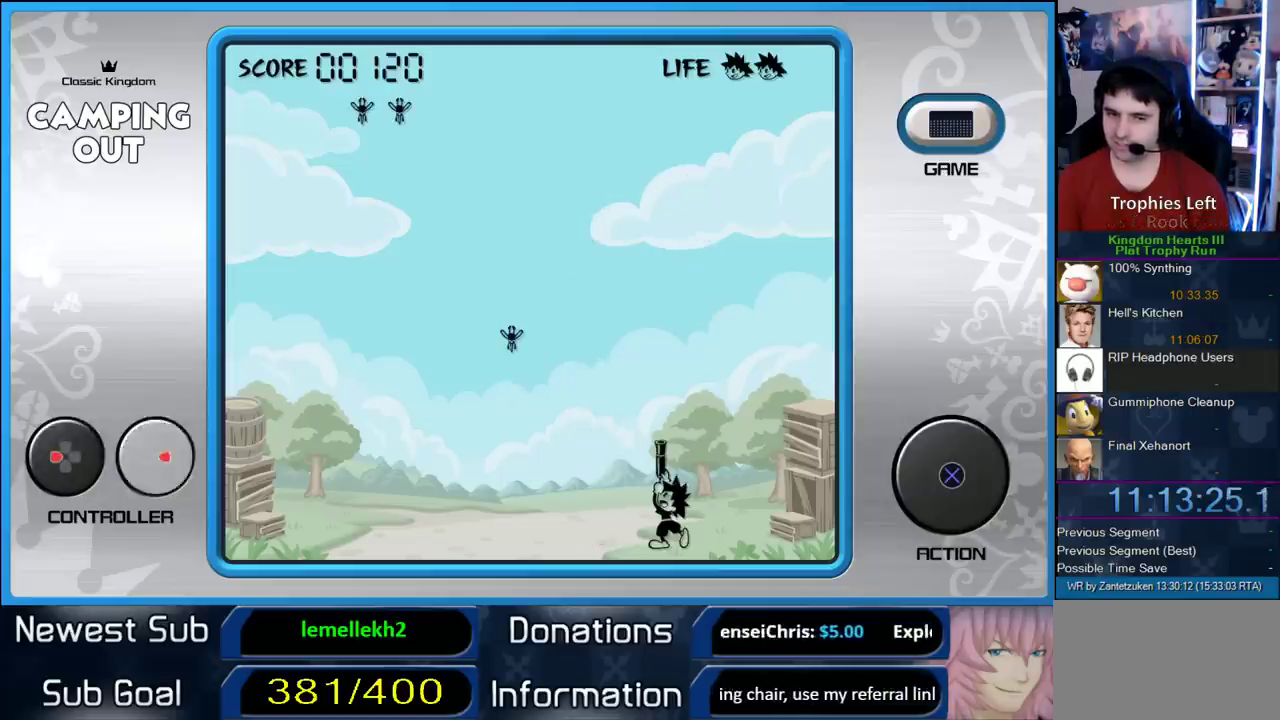
{"buttons": [], "right_stick": "center", "events": [[17, "DPAD_RIGHT", "up"]]}
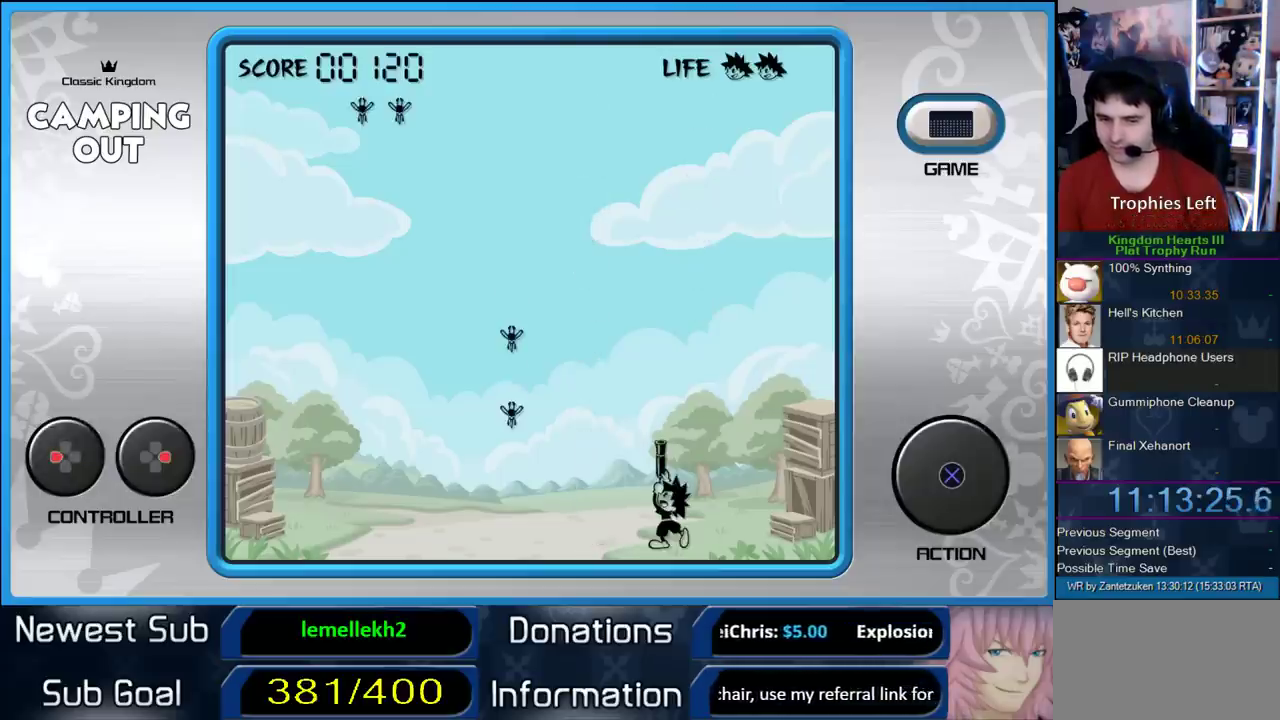
{"buttons": [], "right_stick": "center", "events": []}
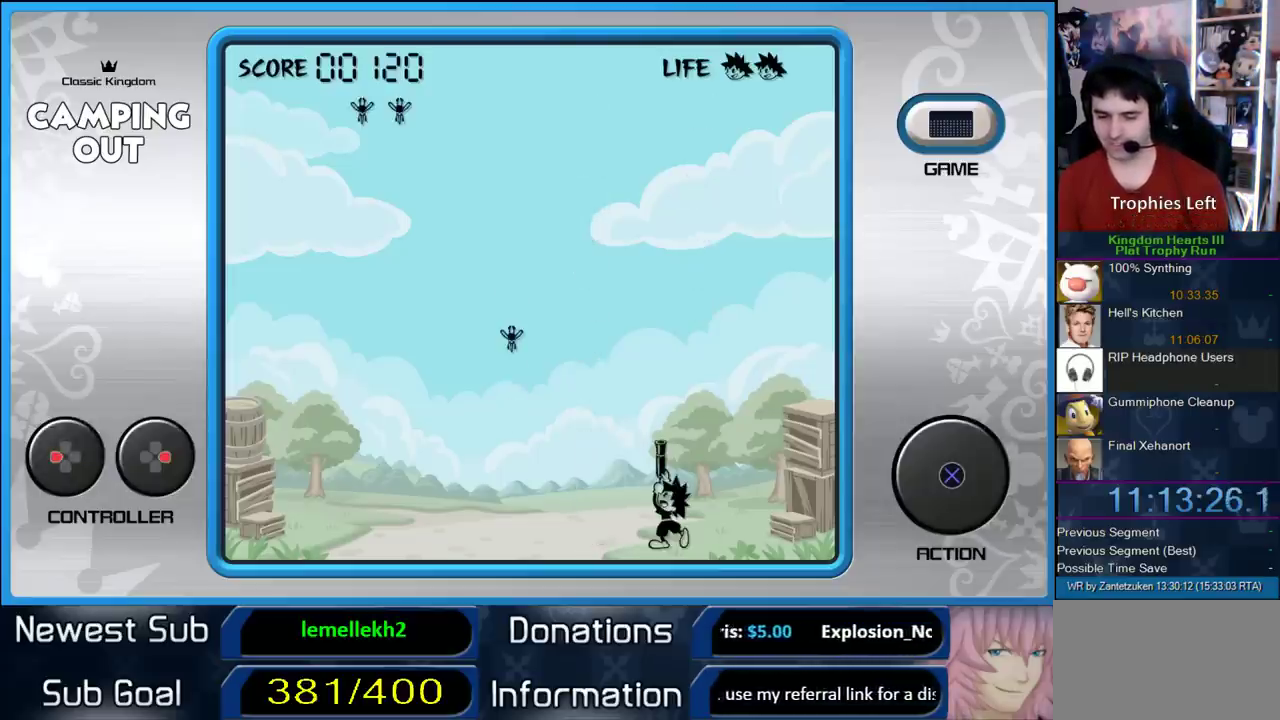
{"buttons": [], "right_stick": "center", "events": []}
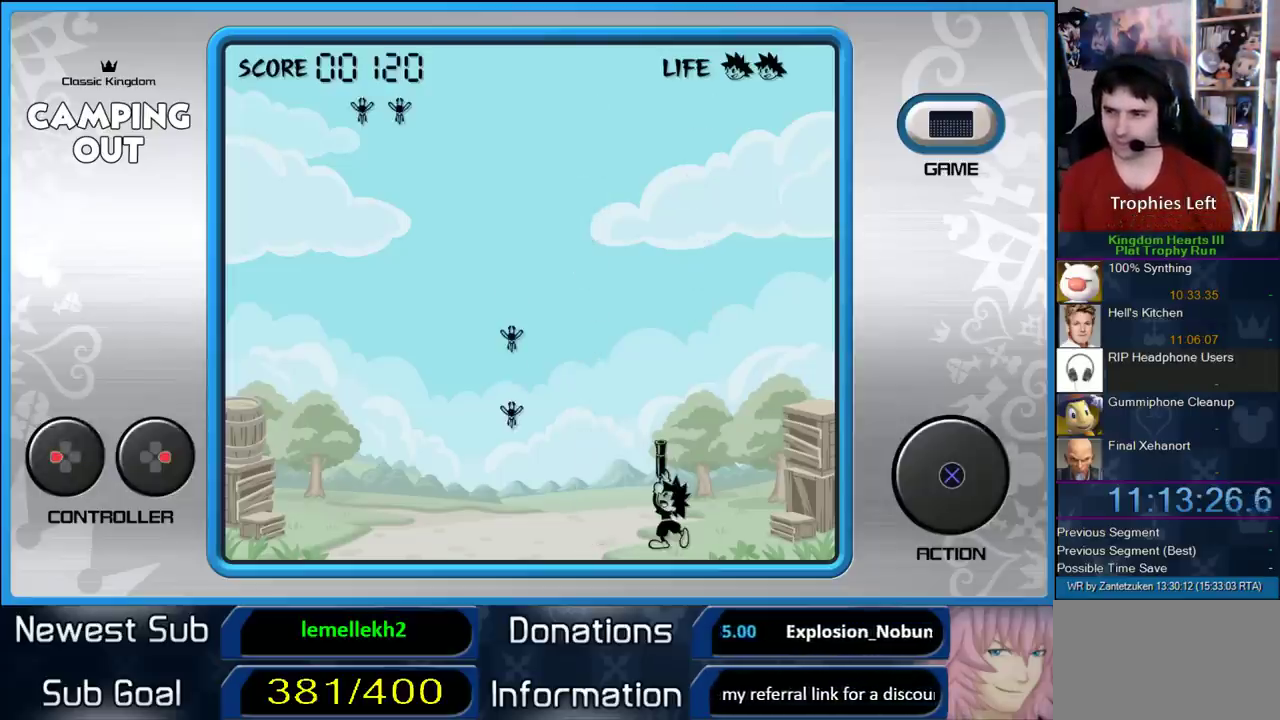
{"buttons": ["CIRCLE"], "right_stick": "center", "events": [[183, "CIRCLE", "down"], [350, "CIRCLE", "up"], [417, "CIRCLE", "down"]]}
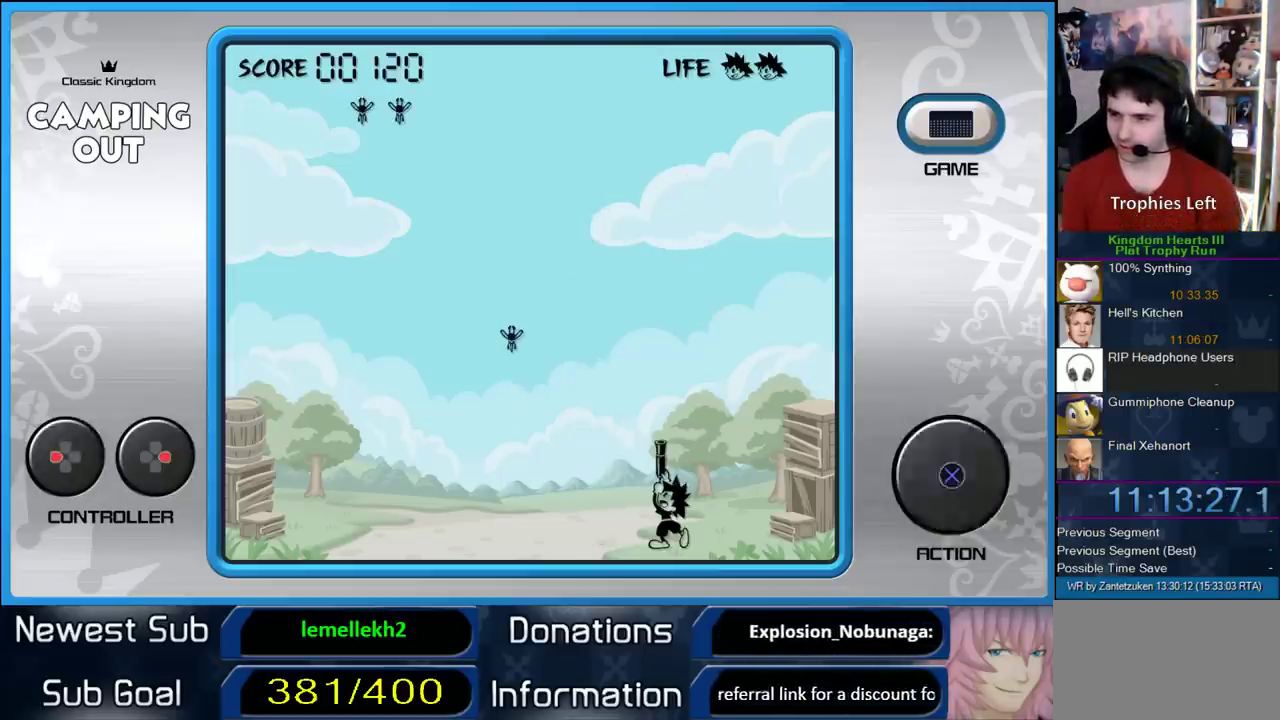
{"buttons": [], "right_stick": "center", "events": [[50, "CIRCLE", "up"], [117, "CIRCLE", "down"], [183, "CIRCLE", "up"], [383, "CIRCLE", "down"], [483, "CIRCLE", "up"]]}
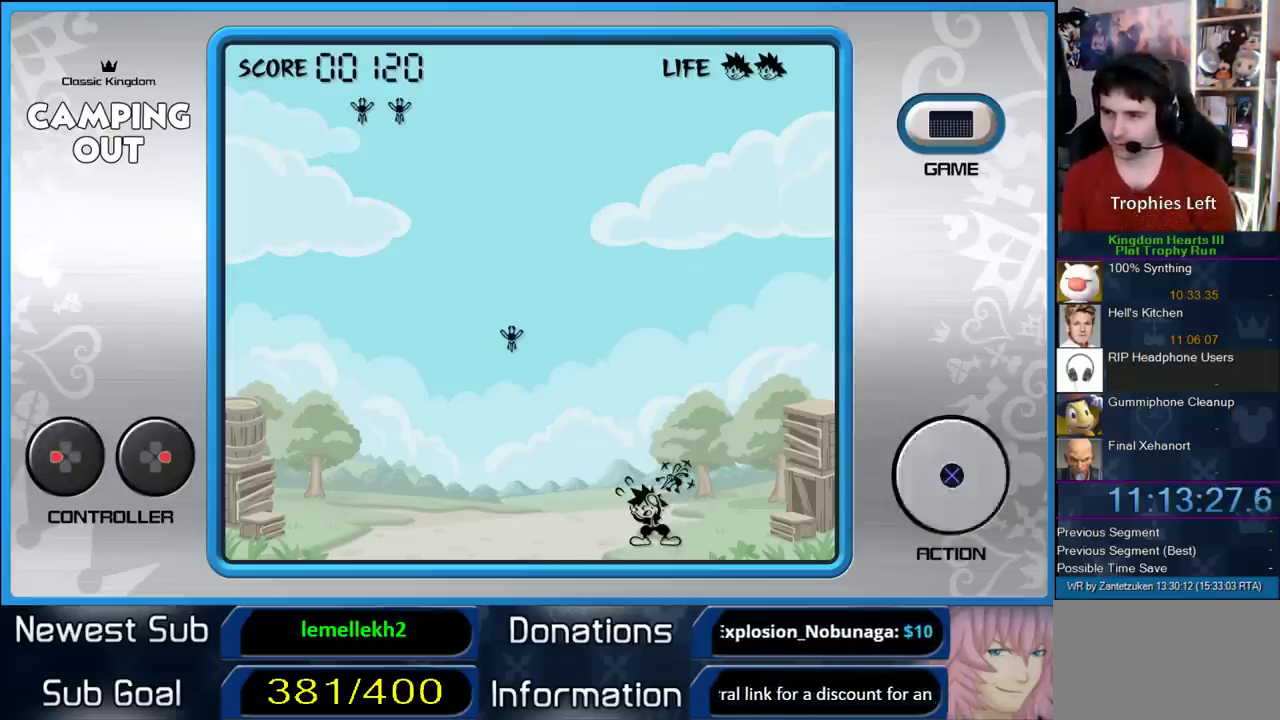
{"buttons": [], "right_stick": "center", "events": [[117, "CIRCLE", "down"], [267, "CIRCLE", "up"], [367, "CIRCLE", "down"], [500, "CIRCLE", "up"]]}
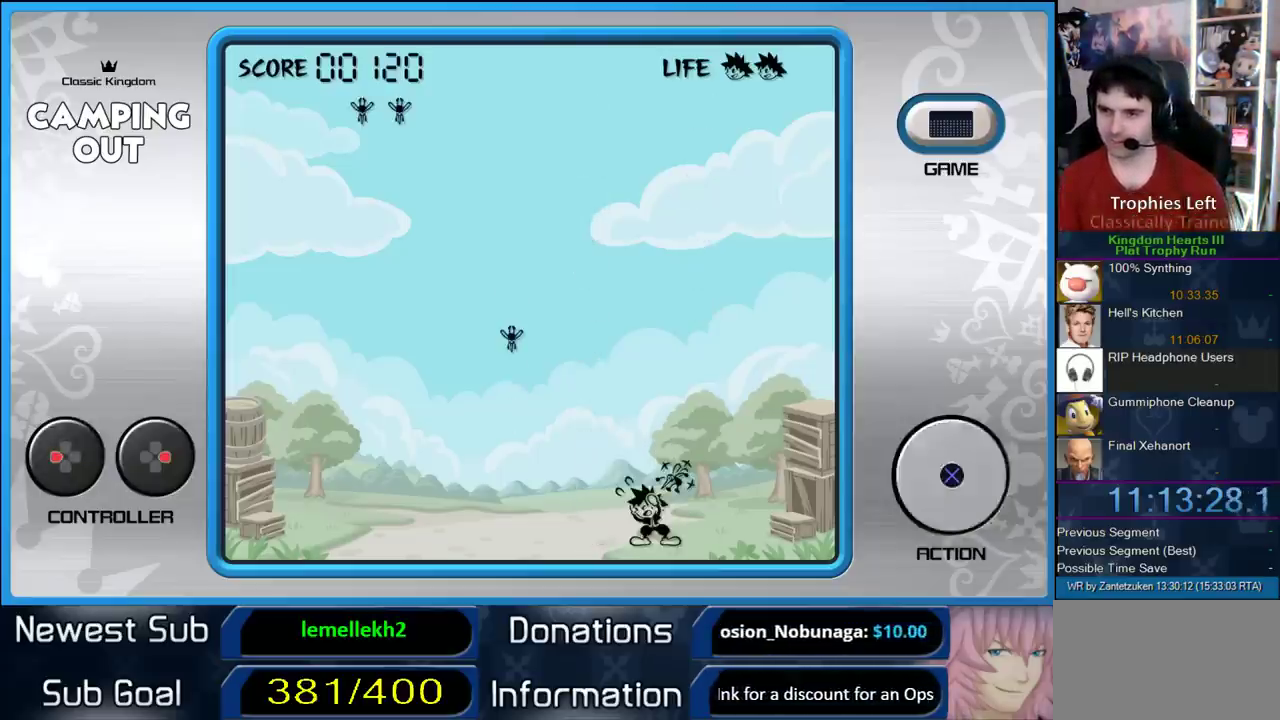
{"buttons": ["DPAD_LEFT"], "right_stick": "center", "events": [[100, "DPAD_RIGHT", "down"], [217, "DPAD_RIGHT", "up"], [350, "CIRCLE", "down"], [483, "DPAD_LEFT", "down"], [500, "CIRCLE", "up"]]}